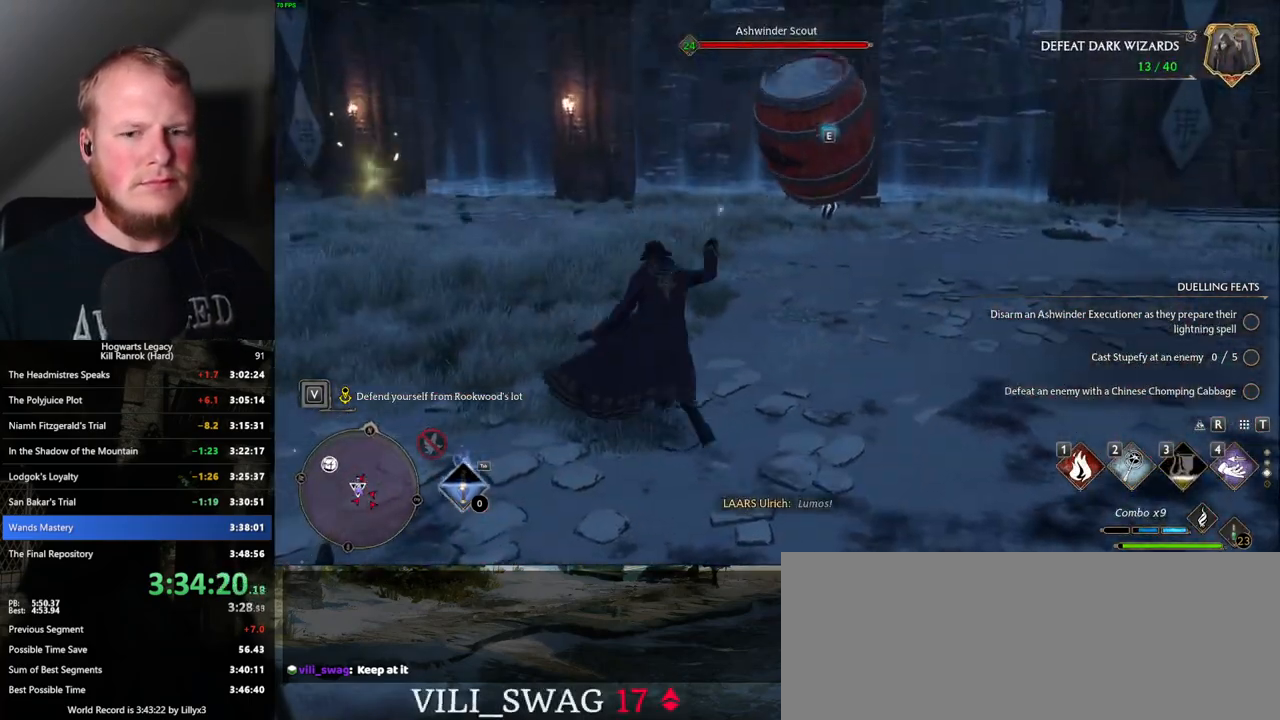
Gameplay with keyboard and mouse; each line is a JSON object with the keys and mouse buttons held at the frame after it. "events" lists presses ("down") and releases ("up") of ".", "/", "0", "1", "2", "3", "4", "5", "6", "7", "8", "9", "a", "alt_l", "alt_r", "b", "backslash", "backspace", "c", "caps_lock", "comma", "ctrl_l", "ctrl_r", "d", "e", "equals", "escape", "f", "f1", "f10", "f11", "f12", "f2", "f3", "f4", "f5", "f6", "f7", "f8", "f9", "g", "h", "i", "j", "k", "l", "lbracket", "m", "minus", "n", "o", "p", "q", "quote", "r", "rbracket", "return", "s", "semicolon", "shift_l", "shift_r", "space", "super", "t", "tab", "tilde", "u", "v", "w", "x", "y", "z", "mouse_left", "mouse_wheel", "mouse_right", "mouse_mb4" and "mouse_mb5" between this image and that frame as [ms after this image, input, new state], when the widget could be followed in between. "mouse_left", "mouse_wheel", "mouse_right", "mouse_mb4", "mouse_mb5" = the "left", "wheel", "right", "mb4", "mb5" buttons of the "mouse" list. No other keys are recorded. "wheel" means that the mouse wheel is clicked or scrolled. Mouse movement is not recorded.
{"keys": ["w"], "mouse": [], "events": [[367, "2", "down"], [483, "2", "up"]]}
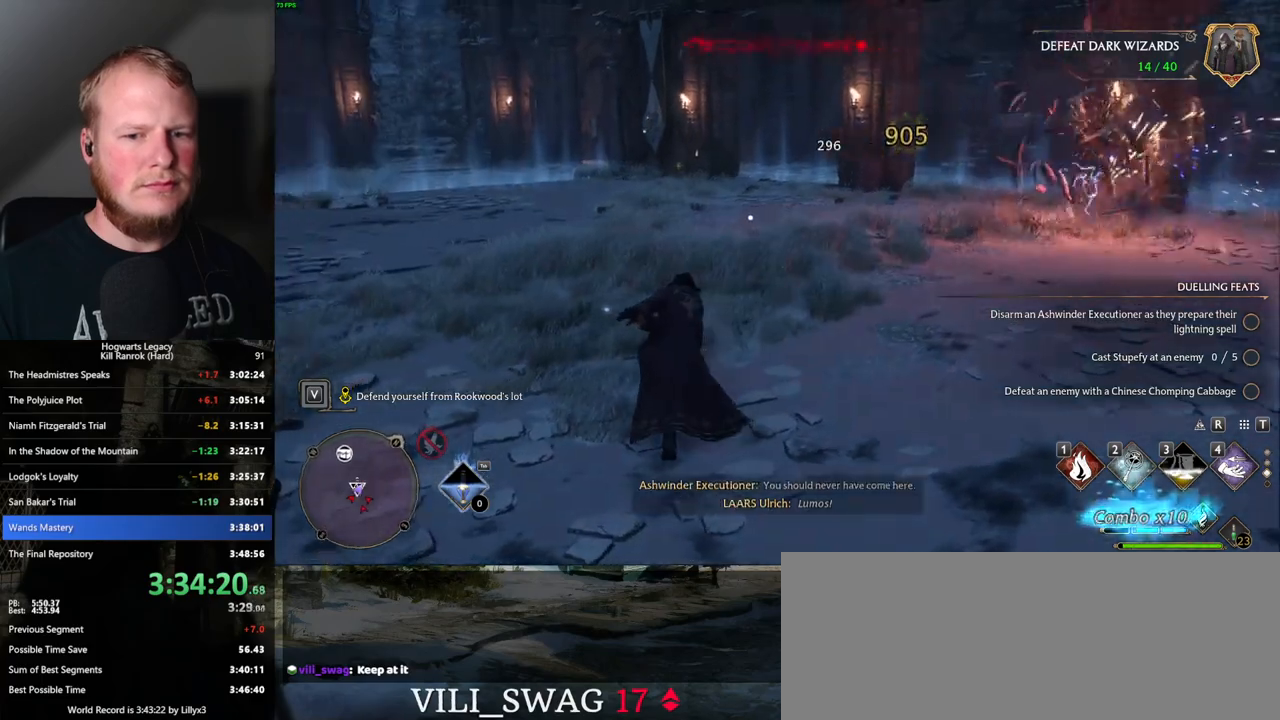
{"keys": ["d", "w"], "mouse": [], "events": [[317, "space", "down"], [433, "d", "down"], [467, "space", "up"]]}
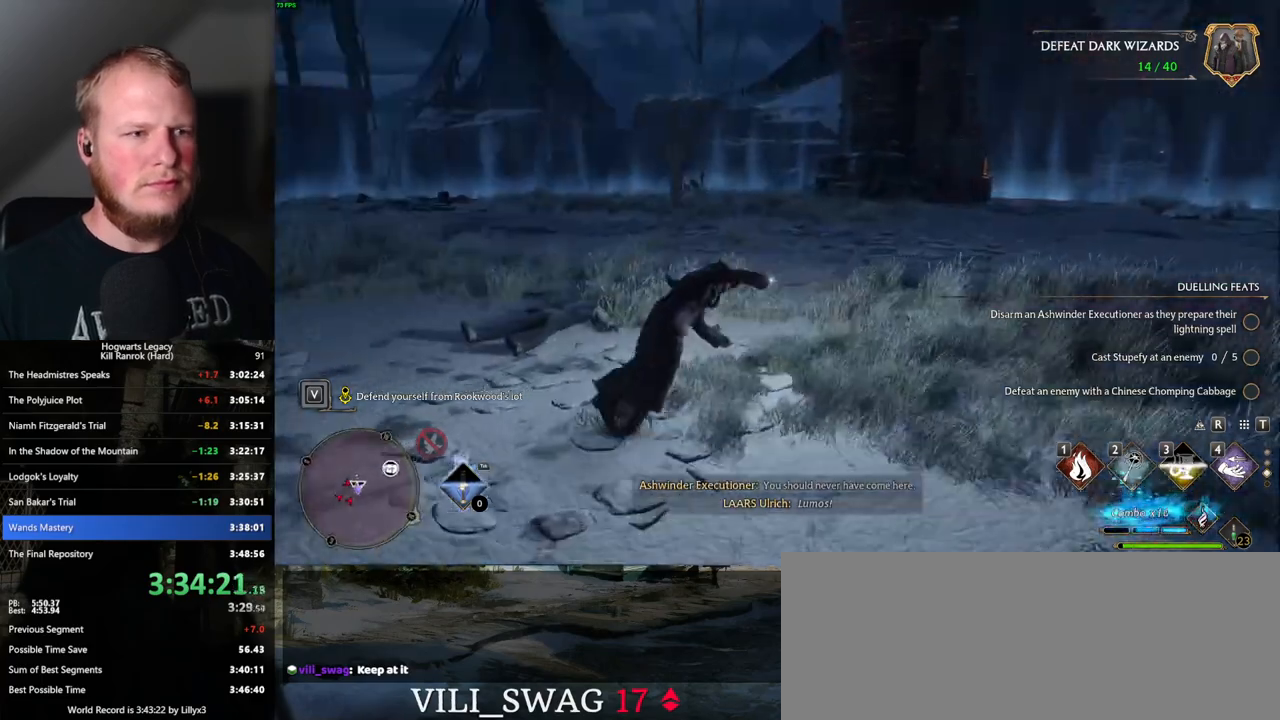
{"keys": ["w"], "mouse": [], "events": [[117, "w", "up"], [167, "w", "down"], [317, "d", "up"]]}
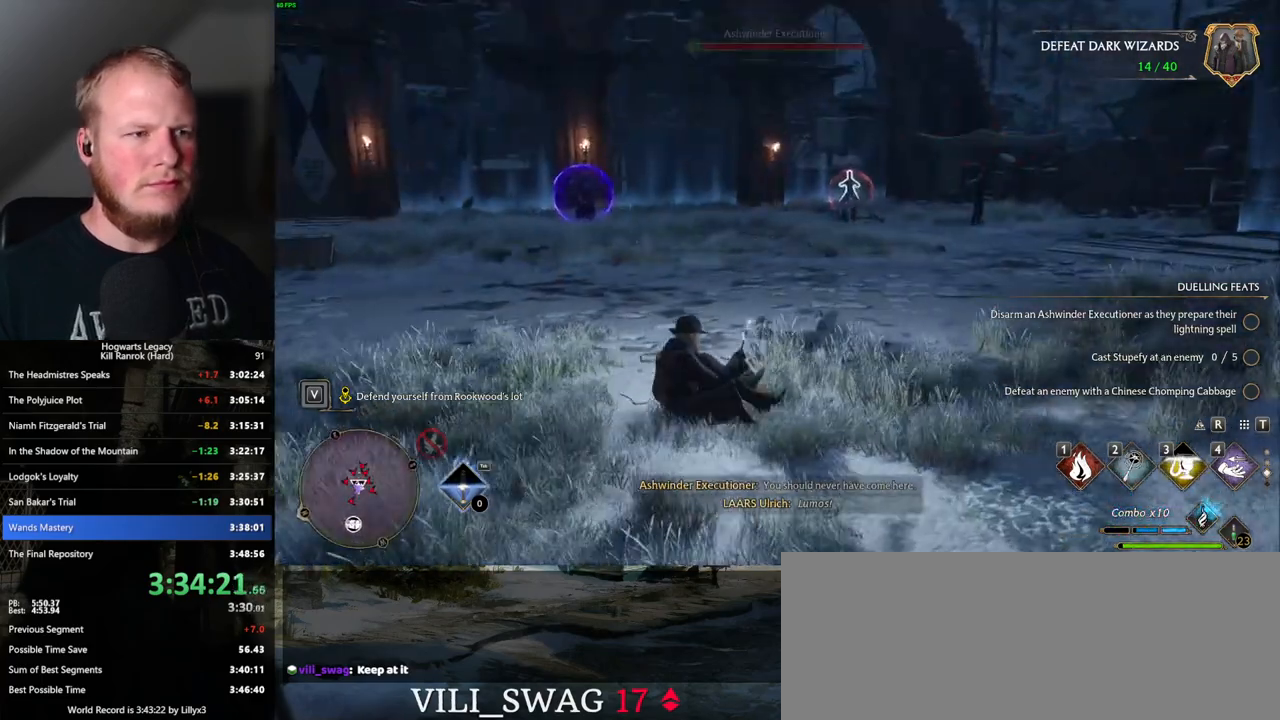
{"keys": ["w"], "mouse": [], "events": [[117, "4", "down"], [183, "4", "up"]]}
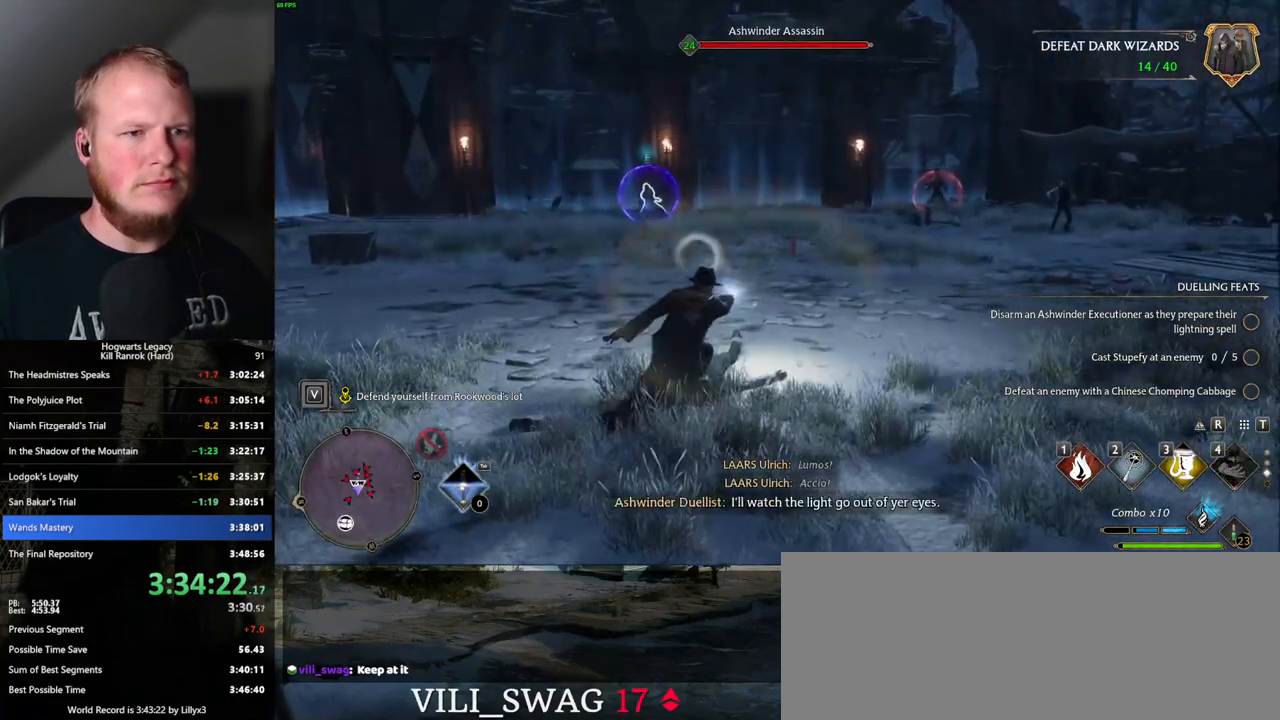
{"keys": ["w"], "mouse": [], "events": [[117, "a", "down"], [183, "space", "down"], [217, "w", "up"], [267, "space", "up"], [417, "w", "down"], [500, "a", "up"]]}
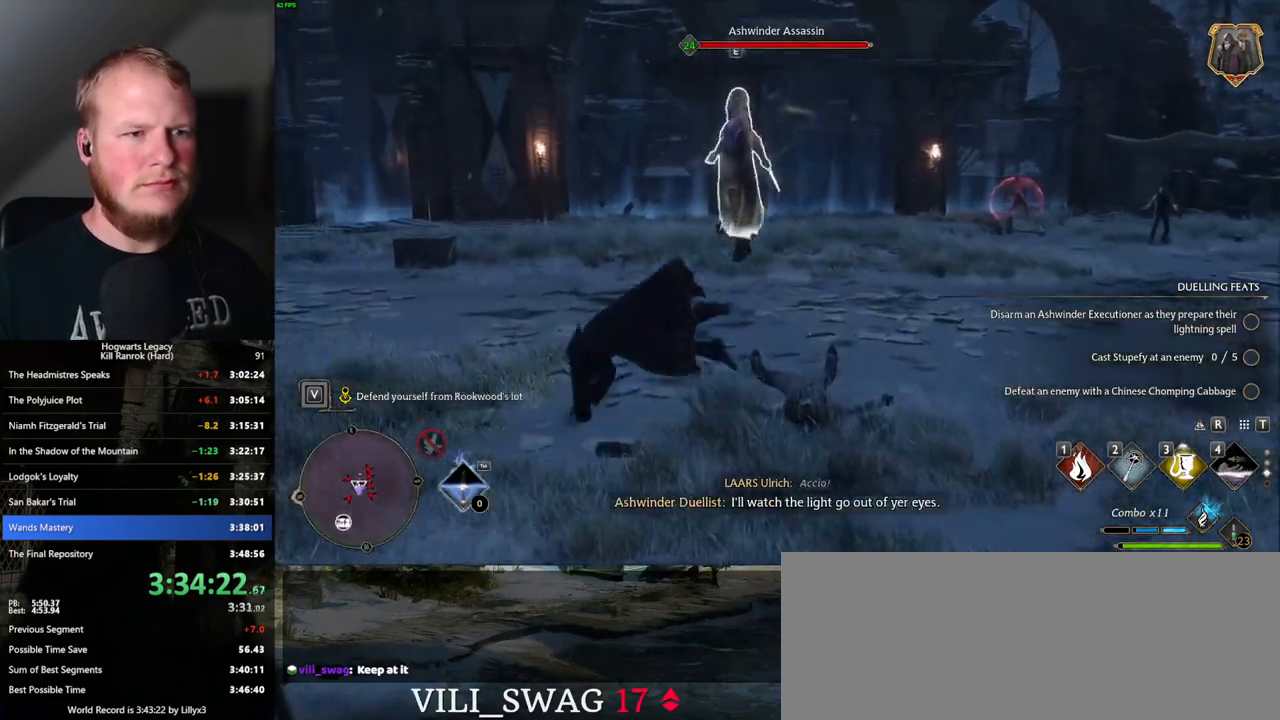
{"keys": ["1", "w"], "mouse": [], "events": [[267, "1", "down"], [383, "1", "up"], [467, "1", "down"]]}
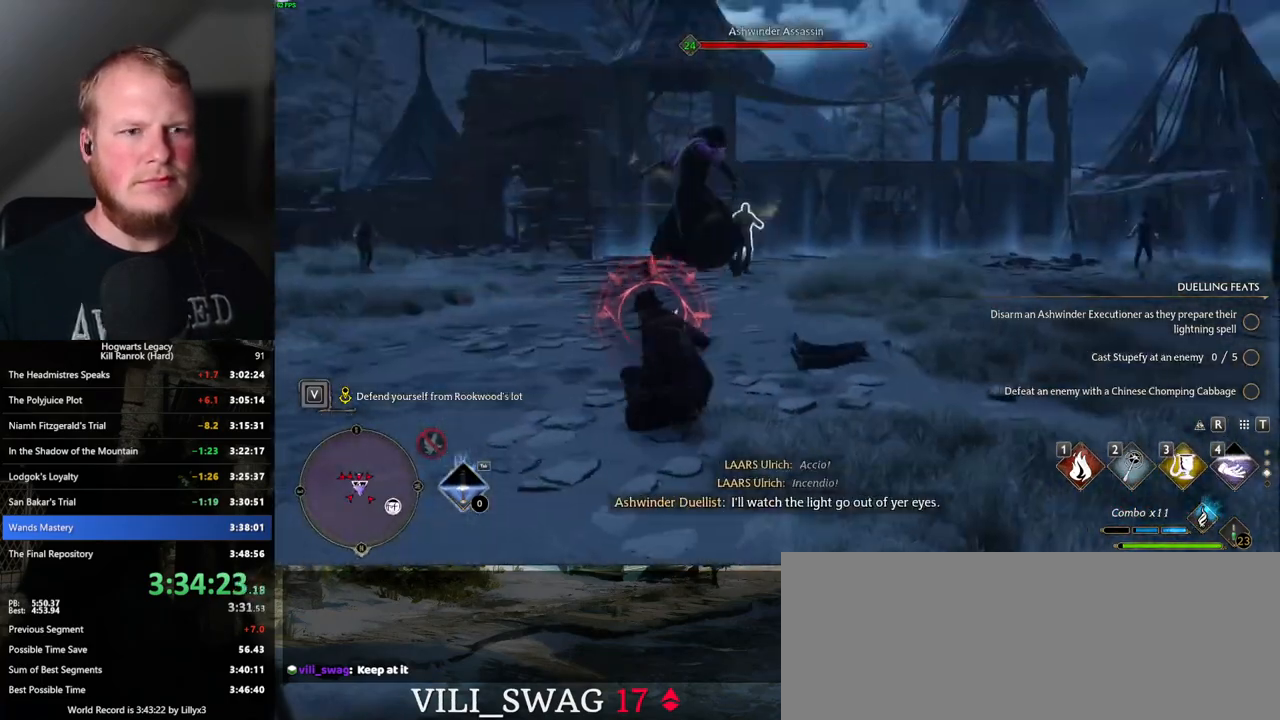
{"keys": ["w"], "mouse": [], "events": [[50, "1", "up"], [350, "z", "down"], [450, "z", "up"]]}
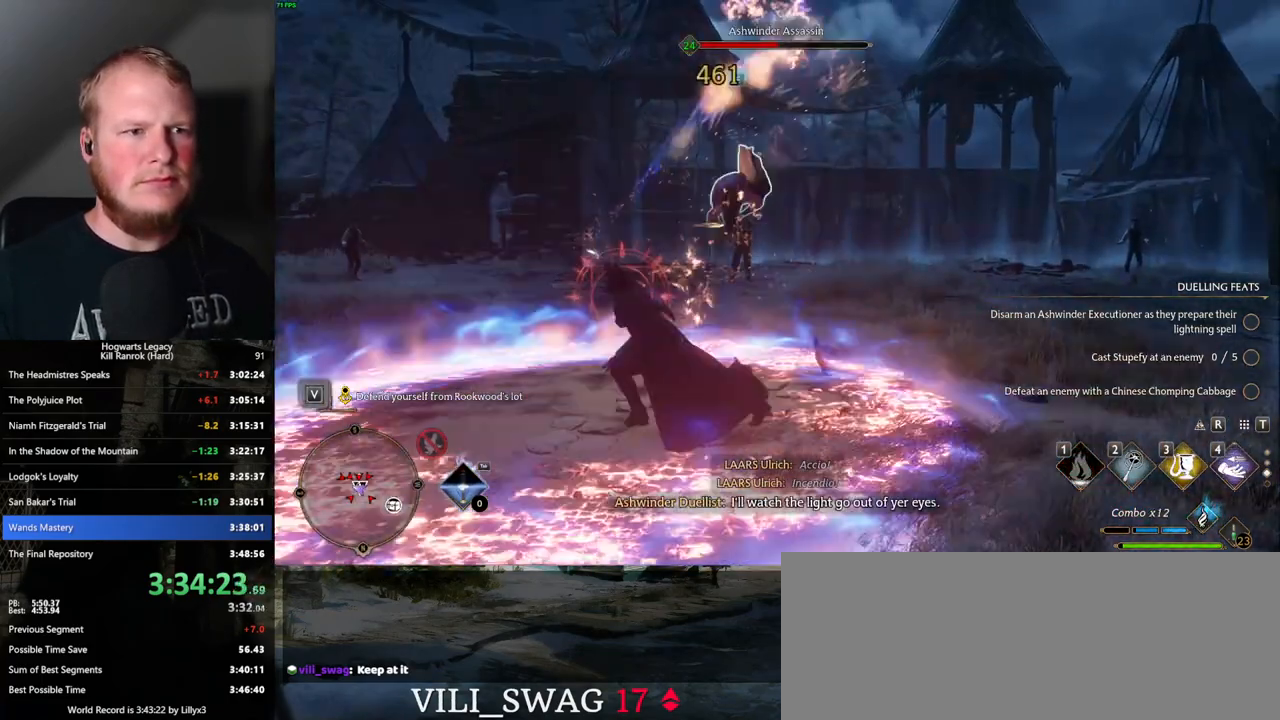
{"keys": ["a", "space"], "mouse": [], "events": [[367, "a", "down"], [500, "space", "down"], [500, "w", "up"]]}
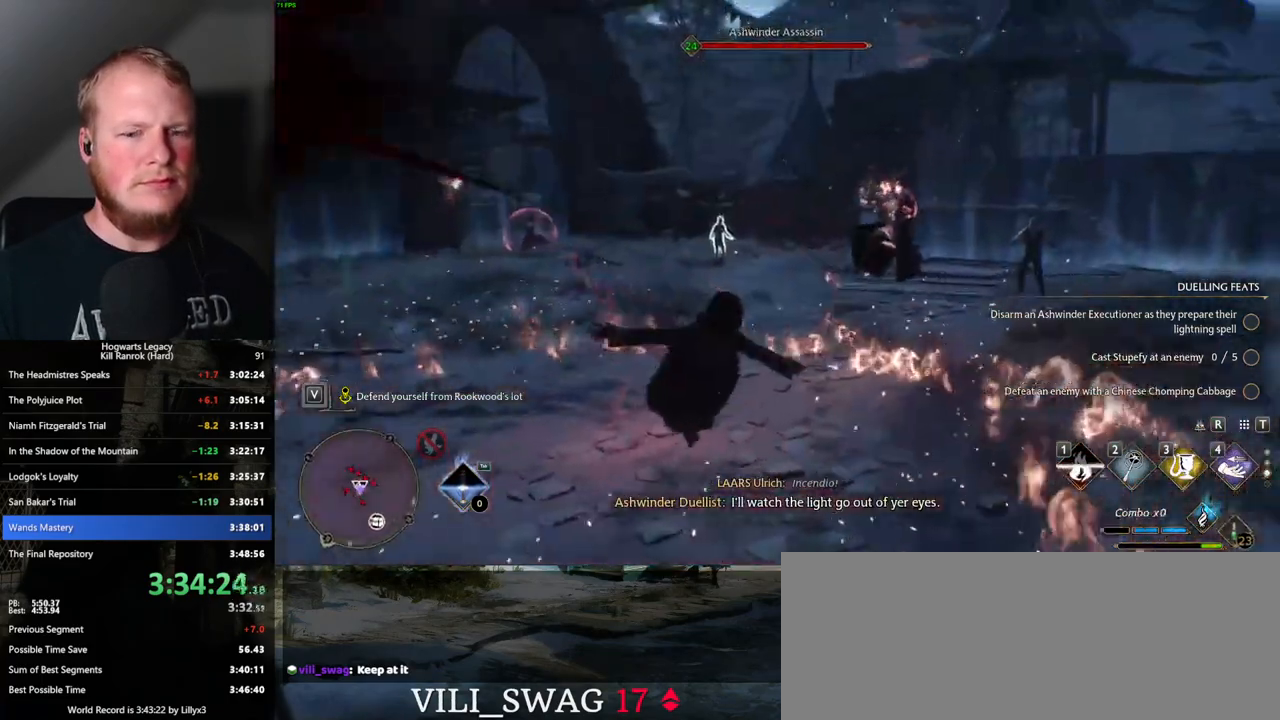
{"keys": ["w"], "mouse": [], "events": [[117, "space", "up"], [317, "w", "down"], [417, "a", "up"]]}
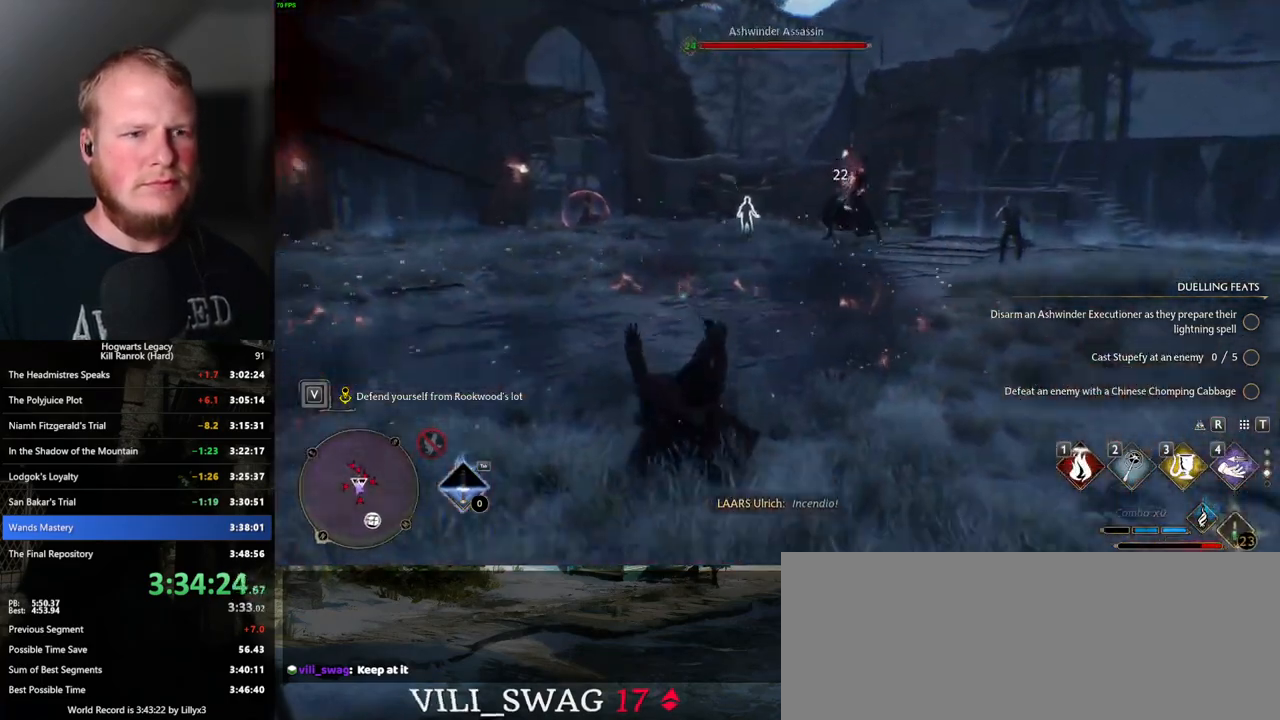
{"keys": ["w"], "mouse": [], "events": [[100, "w", "up"], [117, "w", "down"], [167, "a", "down"], [283, "g", "down"], [333, "a", "up"], [367, "g", "up"]]}
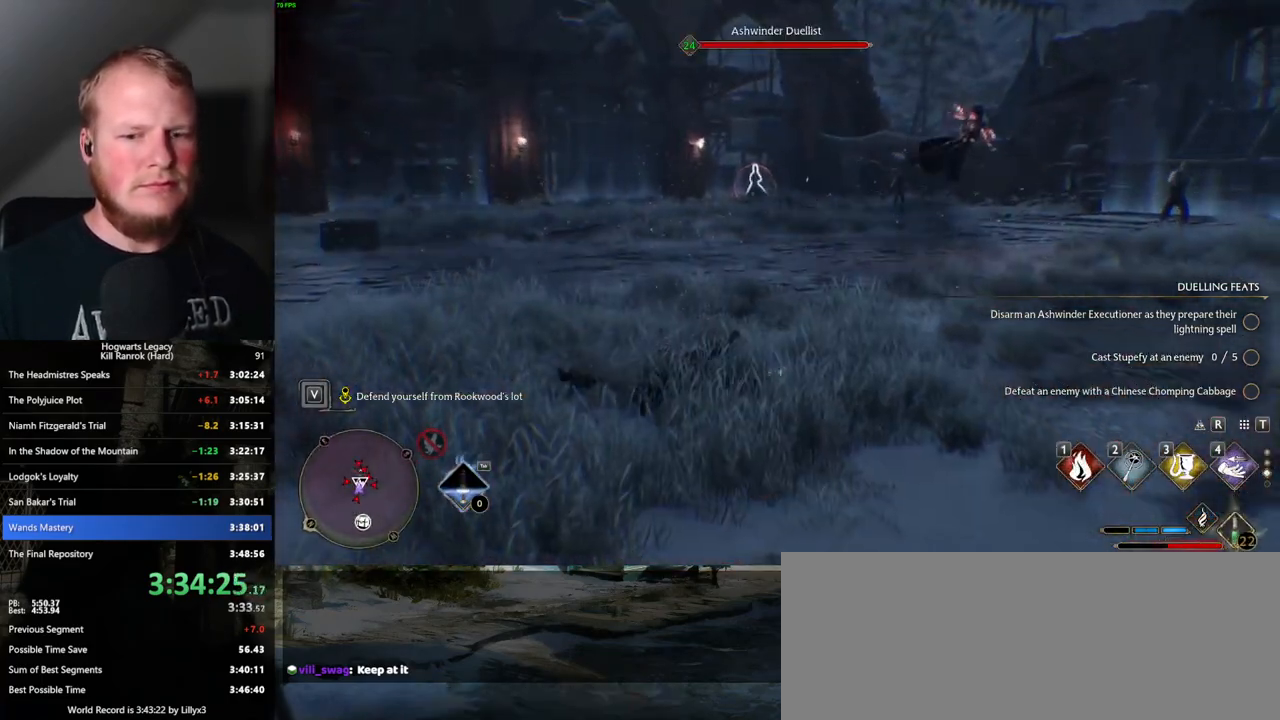
{"keys": ["w"], "mouse": [], "events": [[17, "g", "down"], [67, "g", "up"]]}
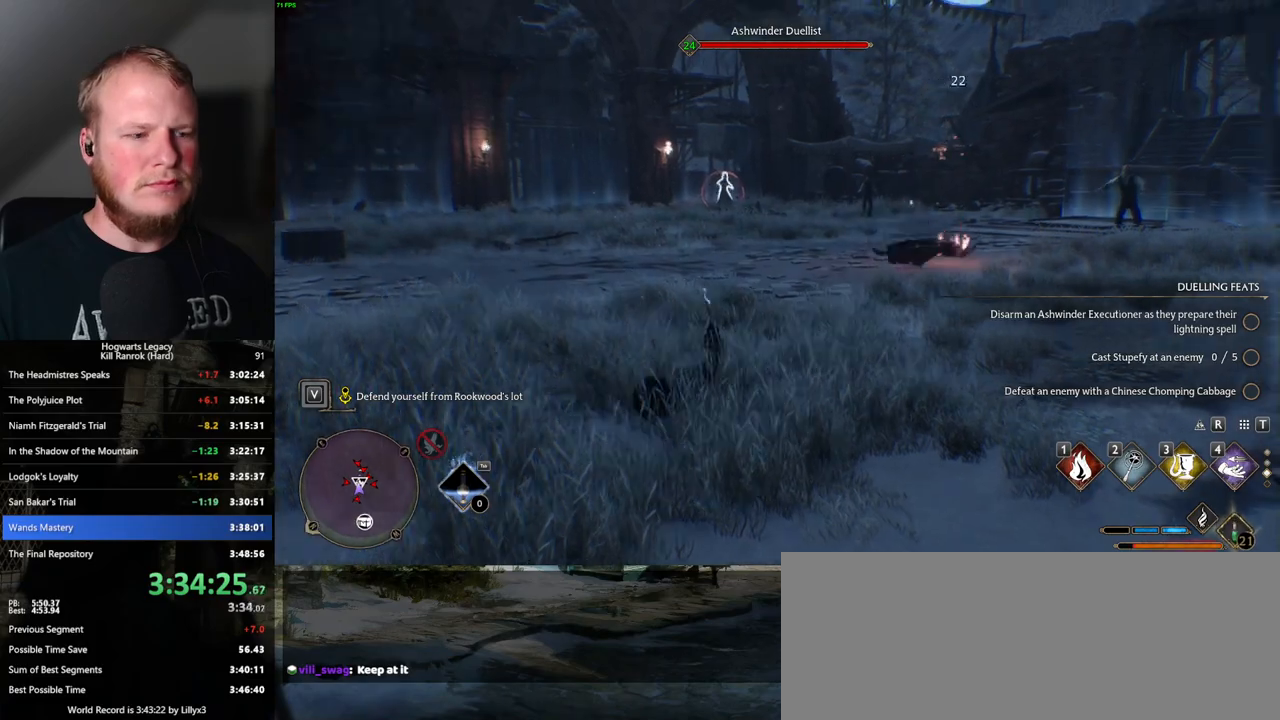
{"keys": ["w"], "mouse": [], "events": [[200, "a", "down"], [300, "3", "down"], [300, "a", "up"], [417, "3", "up"]]}
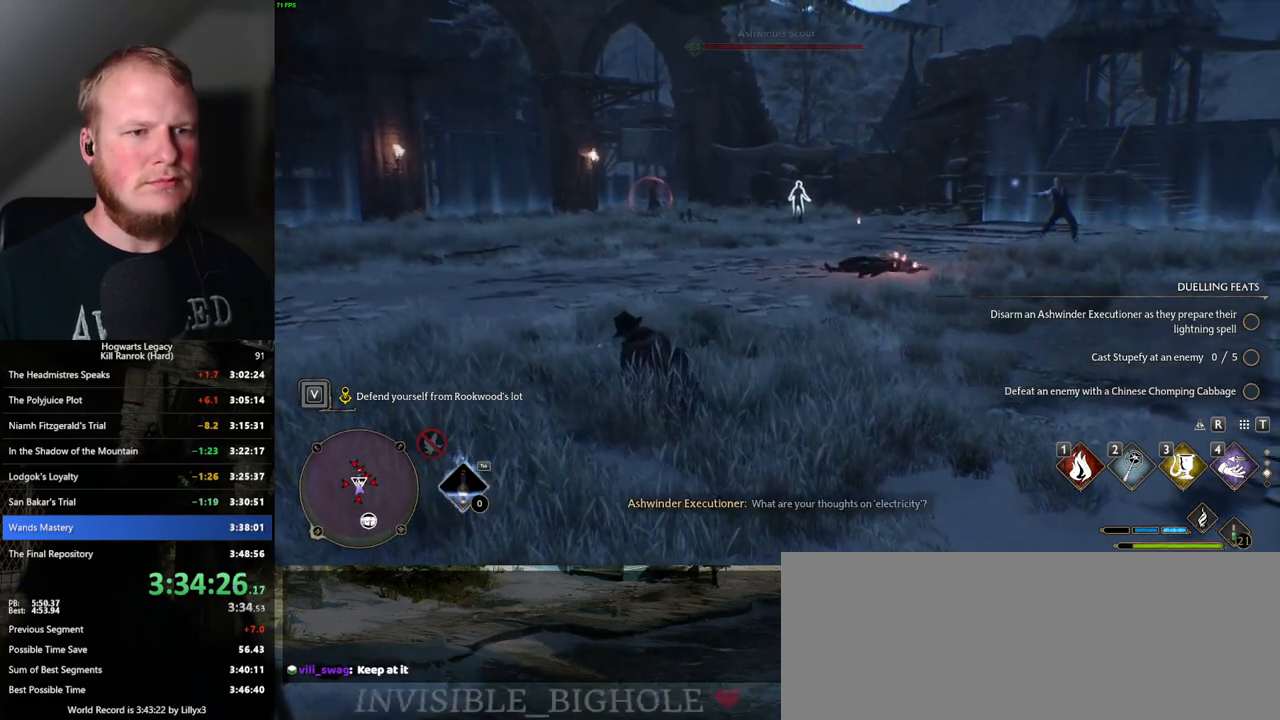
{"keys": ["3", "w"], "mouse": [], "events": [[467, "3", "down"]]}
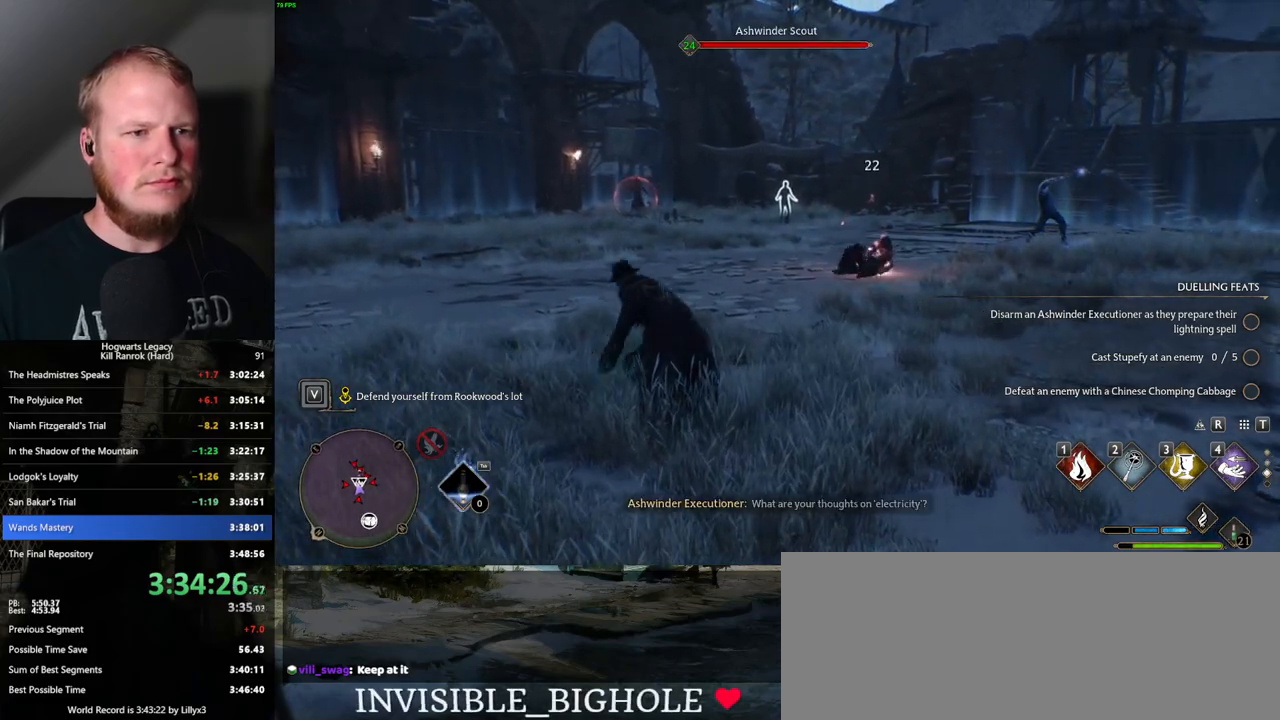
{"keys": ["w"], "mouse": [], "events": [[67, "3", "up"], [167, "3", "down"], [250, "3", "up"], [350, "3", "down"], [400, "3", "up"]]}
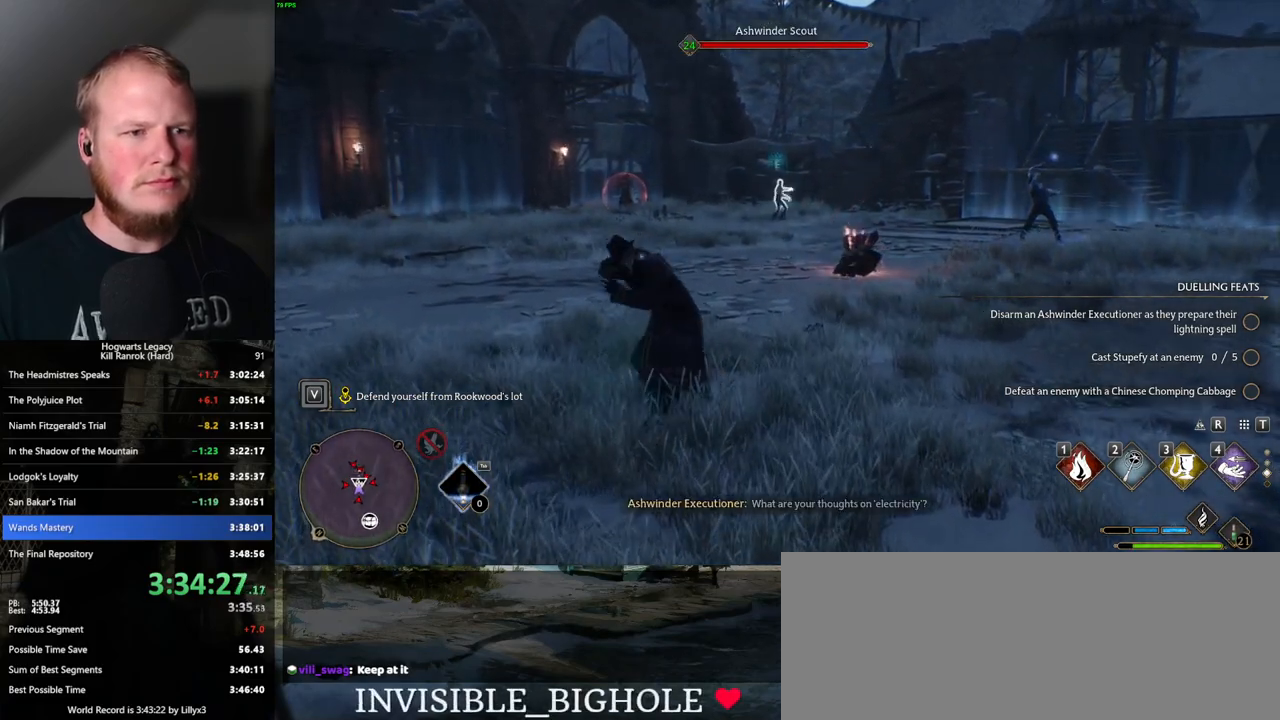
{"keys": ["w"], "mouse": [], "events": [[283, "z", "down"], [333, "z", "up"], [417, "z", "down"], [500, "z", "up"]]}
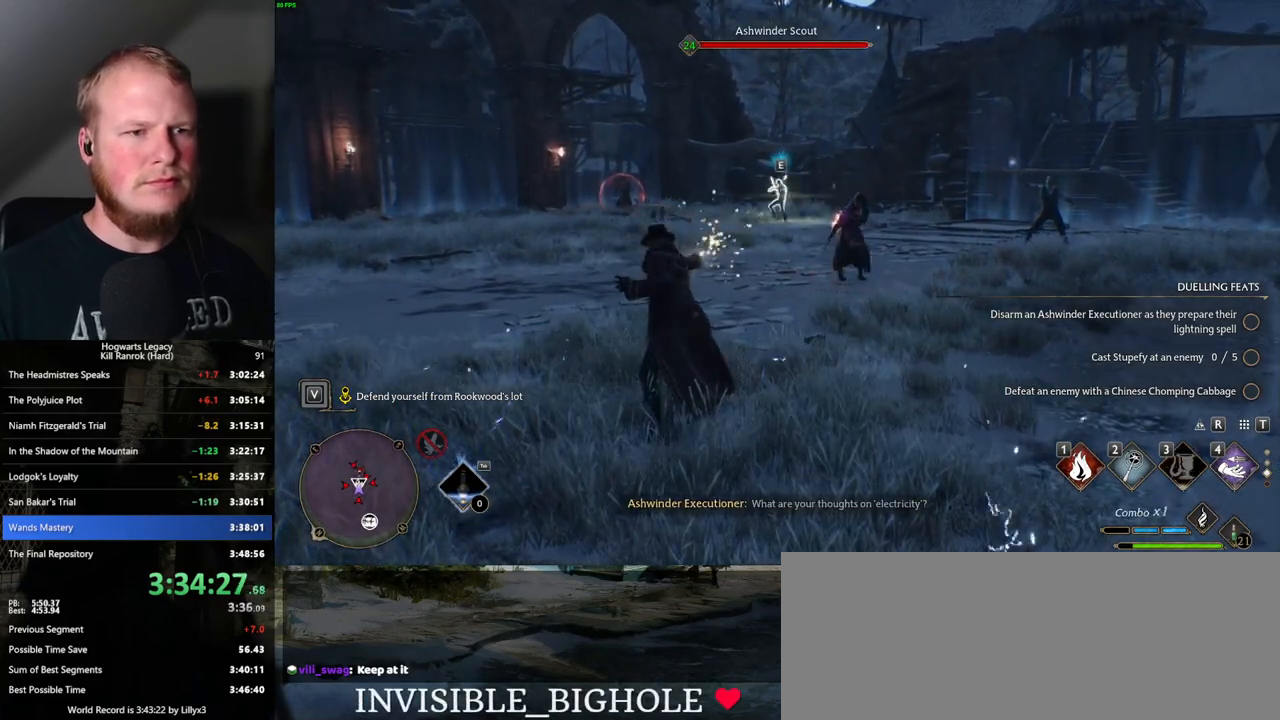
{"keys": ["w"], "mouse": [], "events": [[67, "z", "down"], [167, "z", "up"]]}
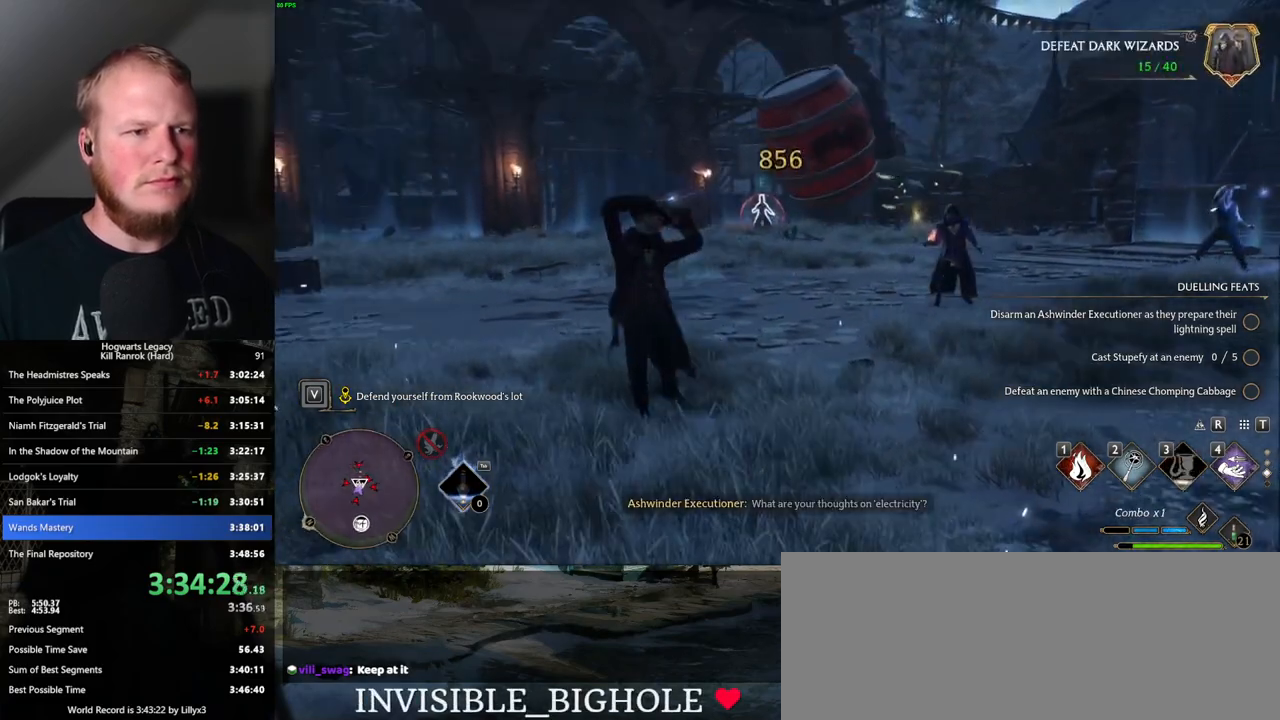
{"keys": ["a", "w"], "mouse": [], "events": [[367, "space", "down"], [383, "a", "down"], [483, "space", "up"]]}
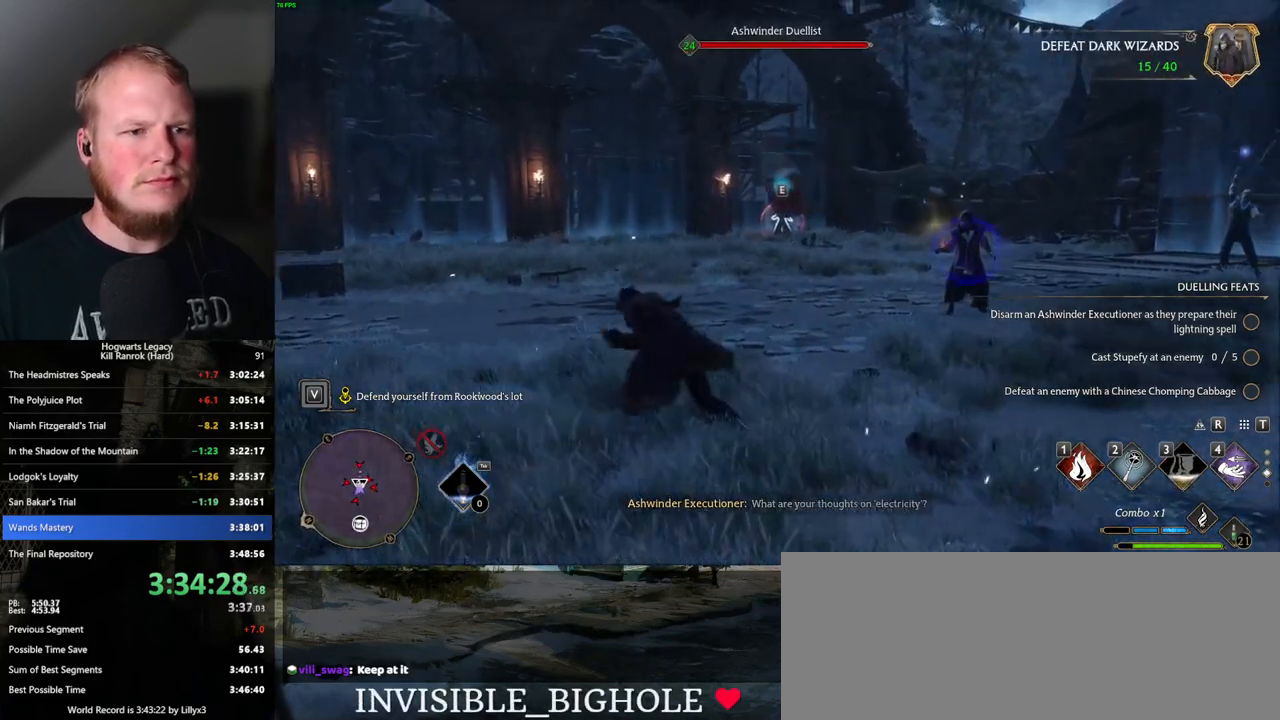
{"keys": ["w"], "mouse": [], "events": [[417, "a", "up"]]}
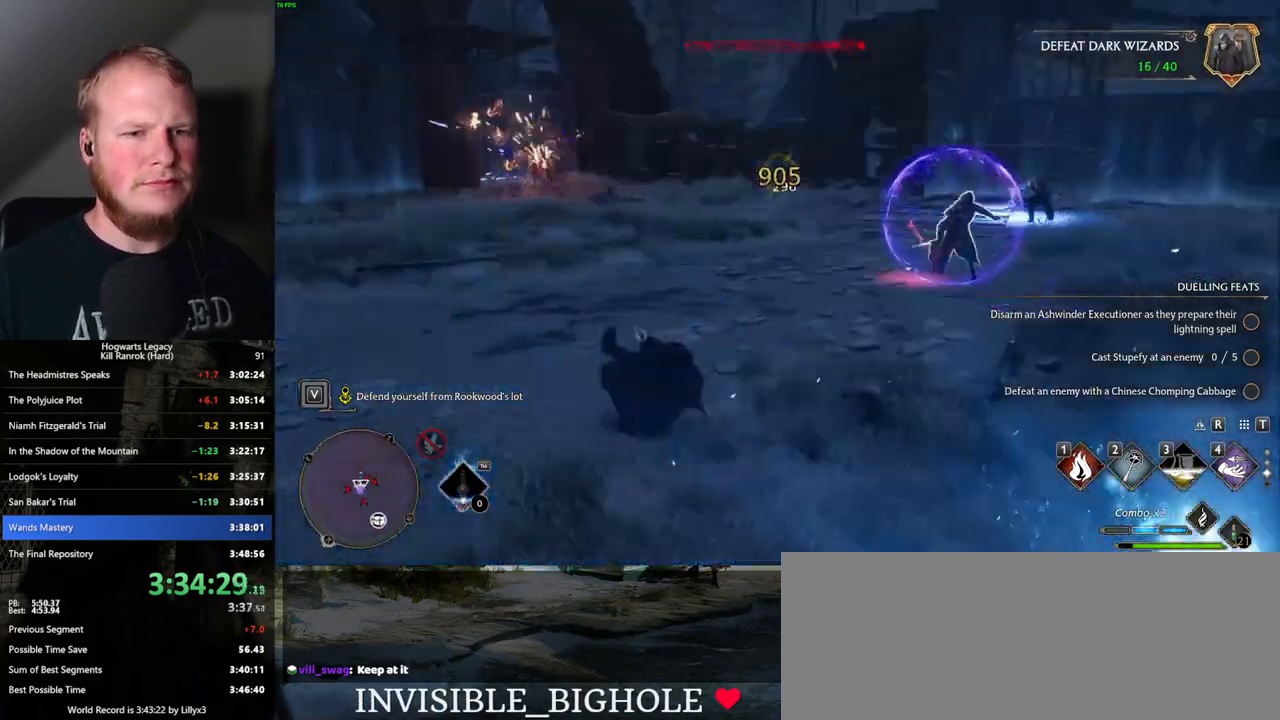
{"keys": ["w"], "mouse": [], "events": [[383, "4", "down"], [483, "4", "up"]]}
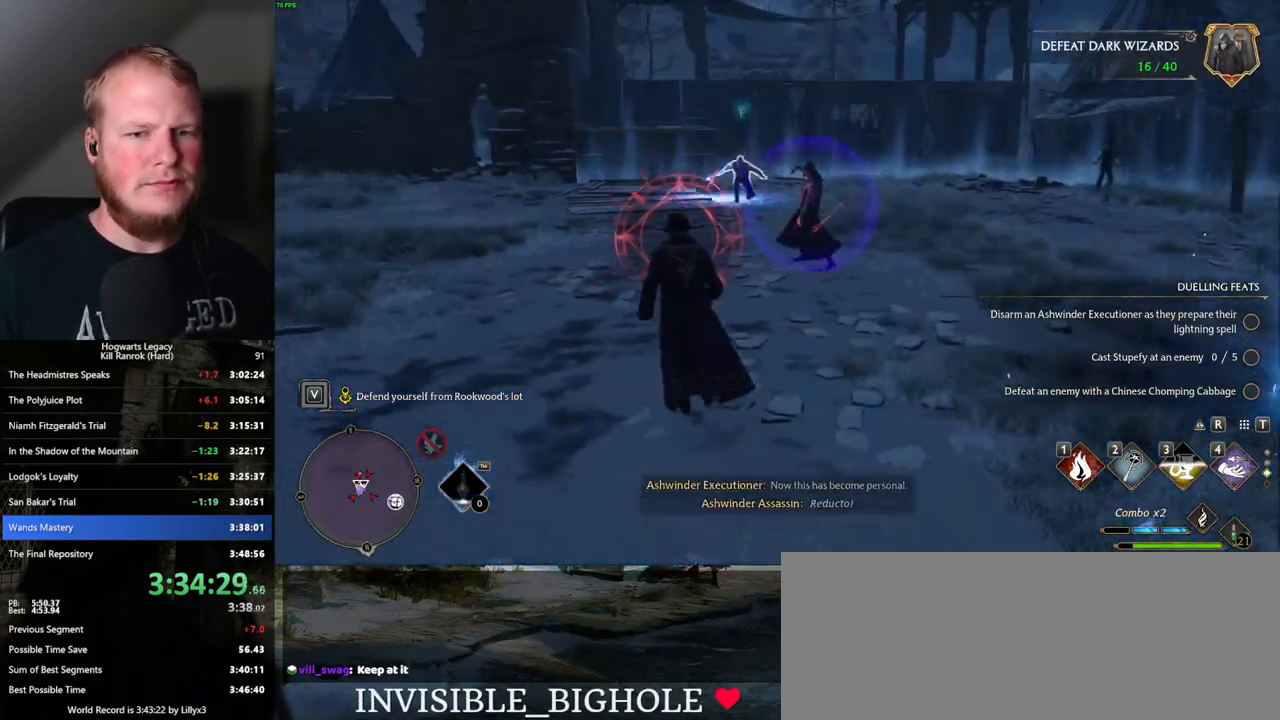
{"keys": ["a"], "mouse": [], "events": [[17, "a", "down"], [233, "w", "up"], [350, "space", "down"], [450, "space", "up"]]}
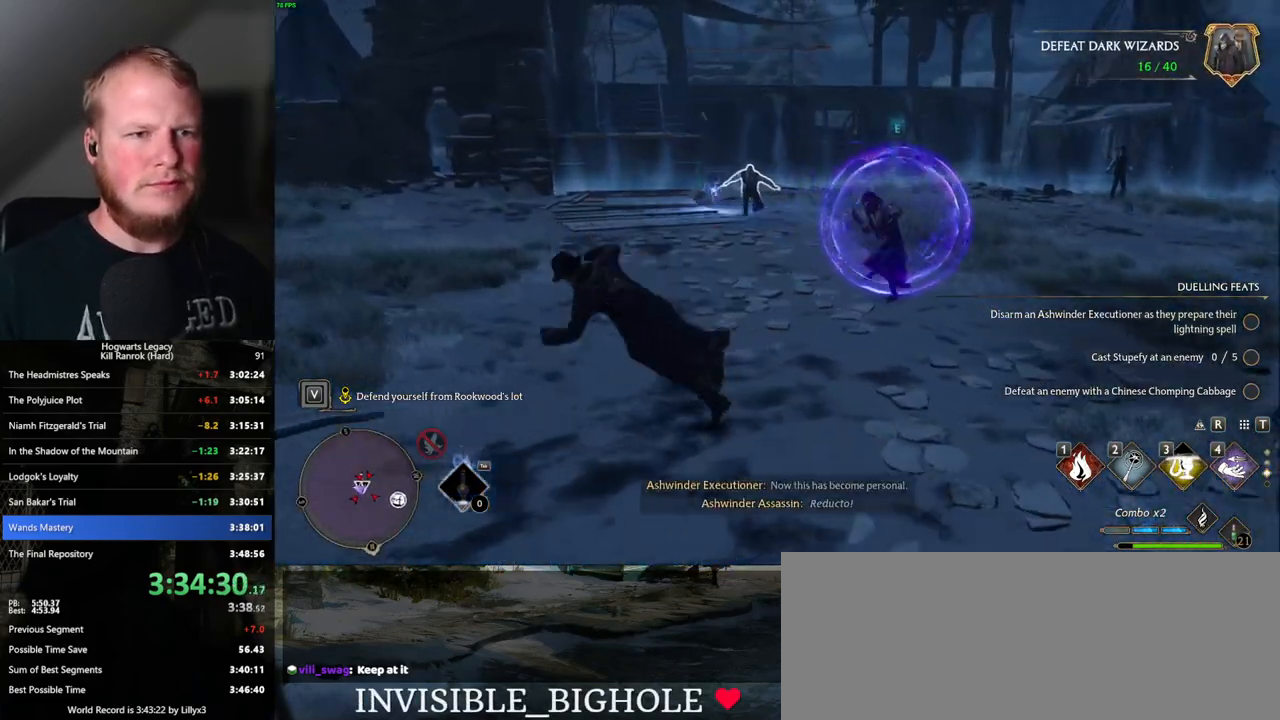
{"keys": ["4", "w"], "mouse": [], "events": [[100, "w", "down"], [200, "a", "up"], [433, "4", "down"]]}
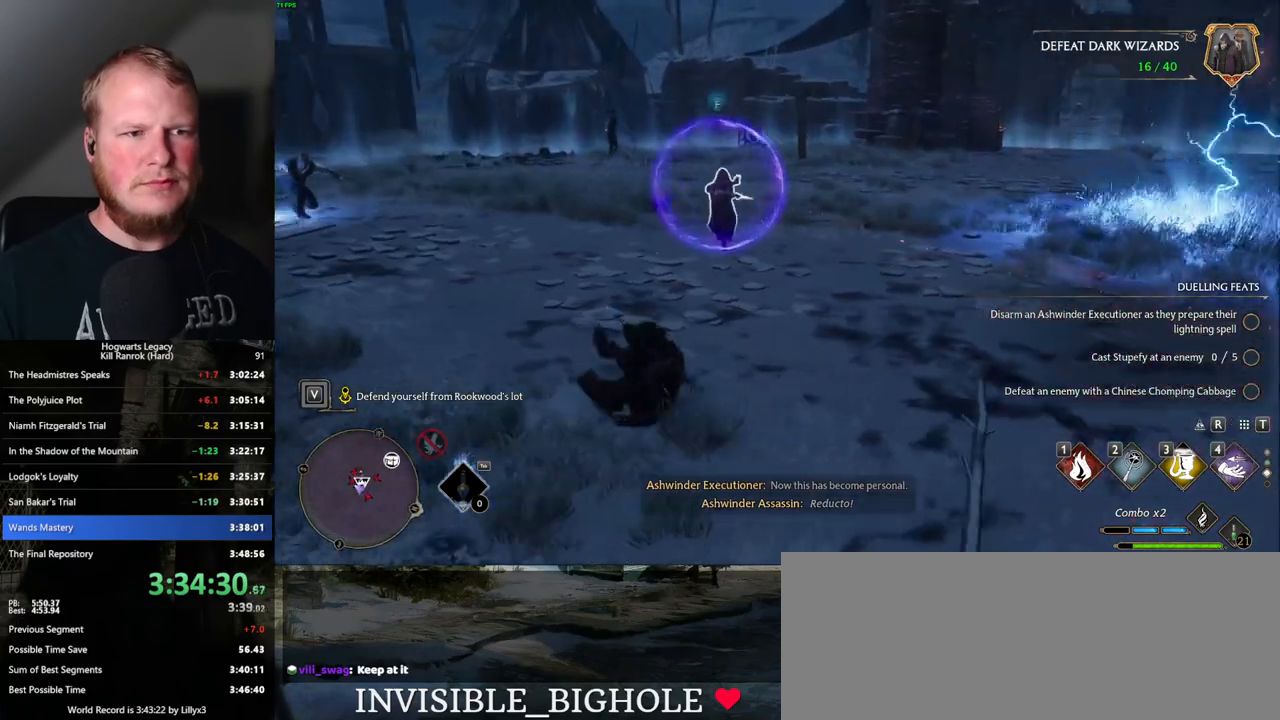
{"keys": ["w"], "mouse": [], "events": [[17, "4", "up"], [117, "4", "down"], [200, "4", "up"]]}
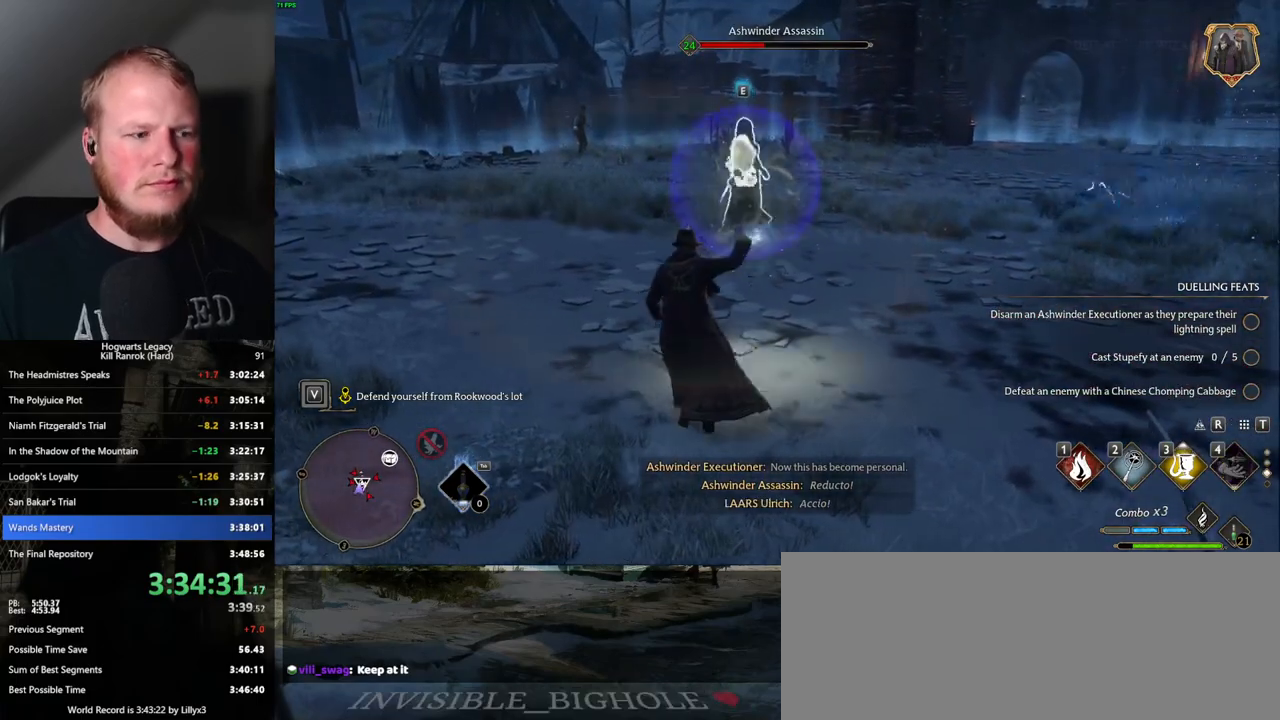
{"keys": ["w"], "mouse": [], "events": [[50, "1", "down"], [133, "1", "up"], [217, "1", "down"], [283, "1", "up"], [367, "1", "down"], [433, "1", "up"]]}
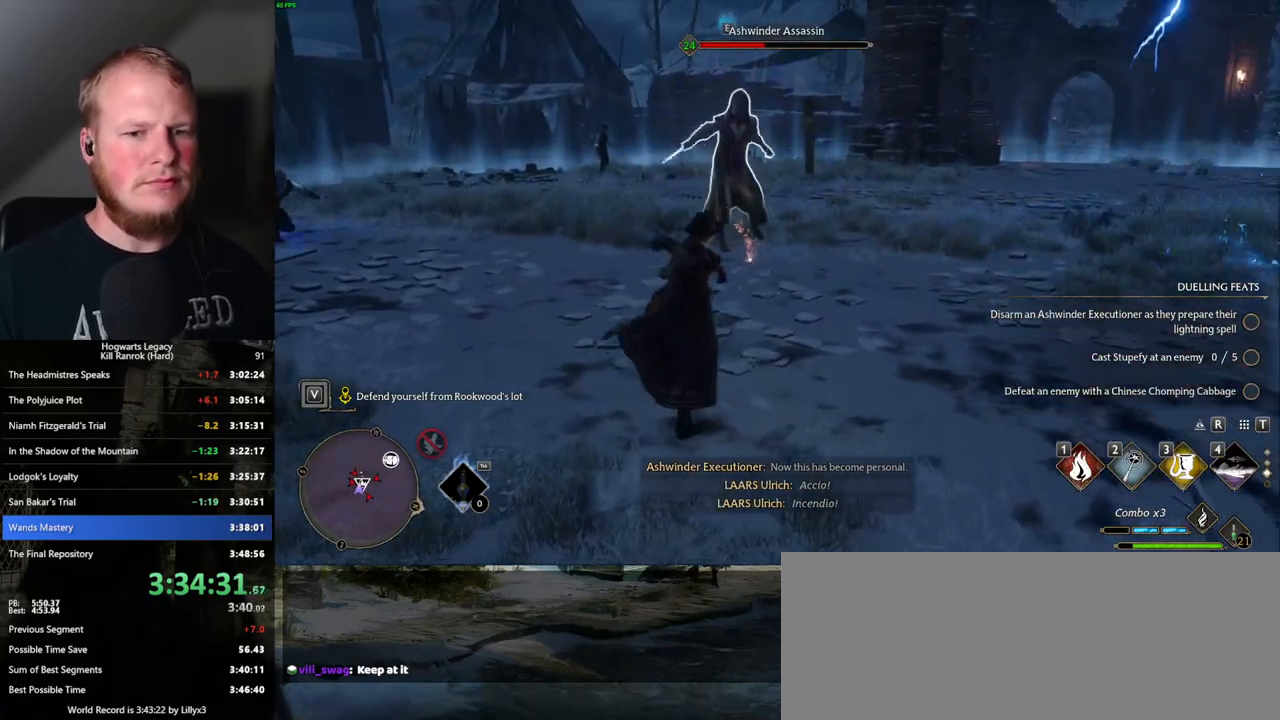
{"keys": ["w"], "mouse": [], "events": [[17, "1", "down"], [67, "1", "up"], [300, "2", "down"], [417, "2", "up"]]}